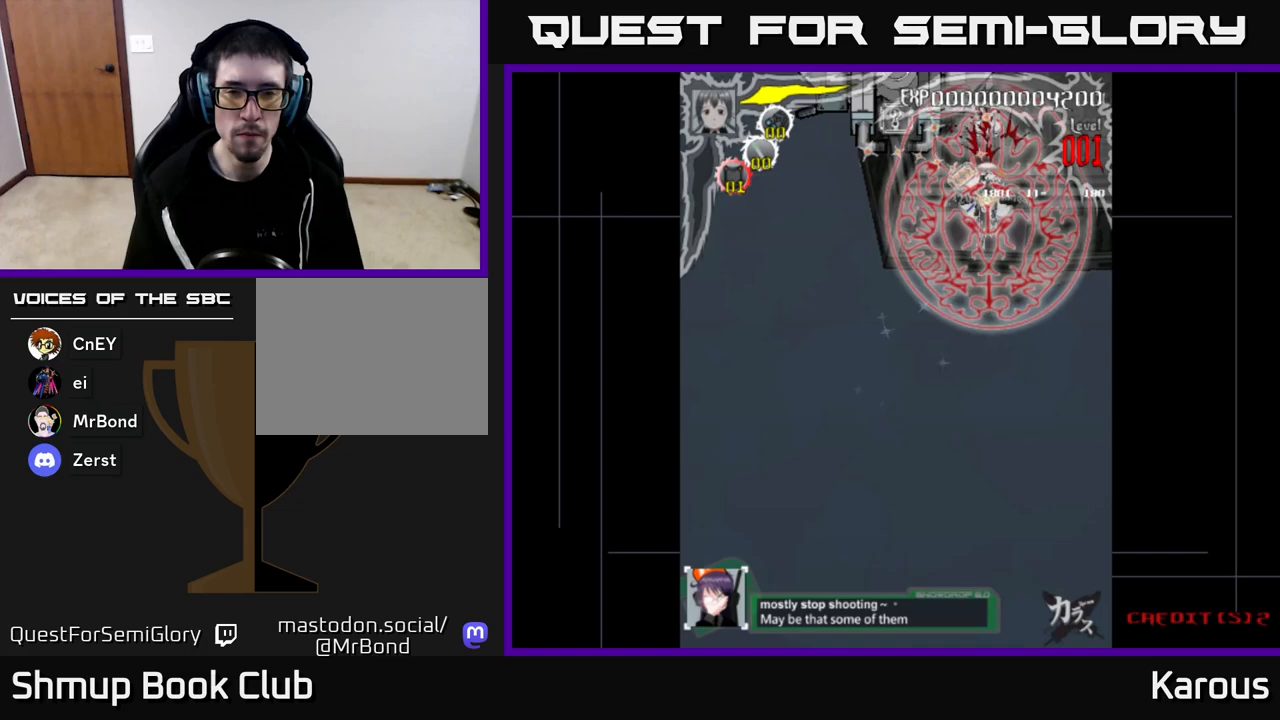
Gameplay with a controller (Xbox layout); each line is a JSON object with the inputs held at the frame after it. "events" lists button and stick changes between this image and that frame as [ms after this image, input, new state], when the widget could be followed in between.
{"buttons": [], "left_stick": "down", "right_stick": "center", "events": []}
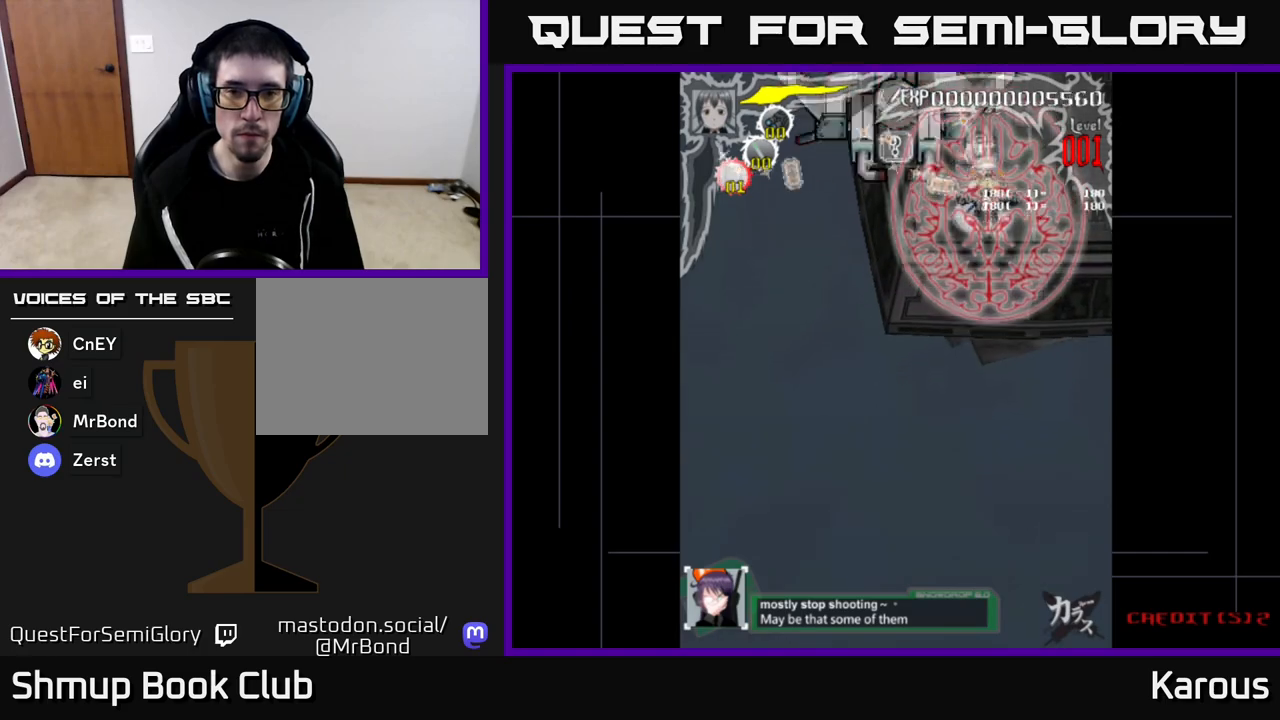
{"buttons": [], "left_stick": "down", "right_stick": "center", "events": []}
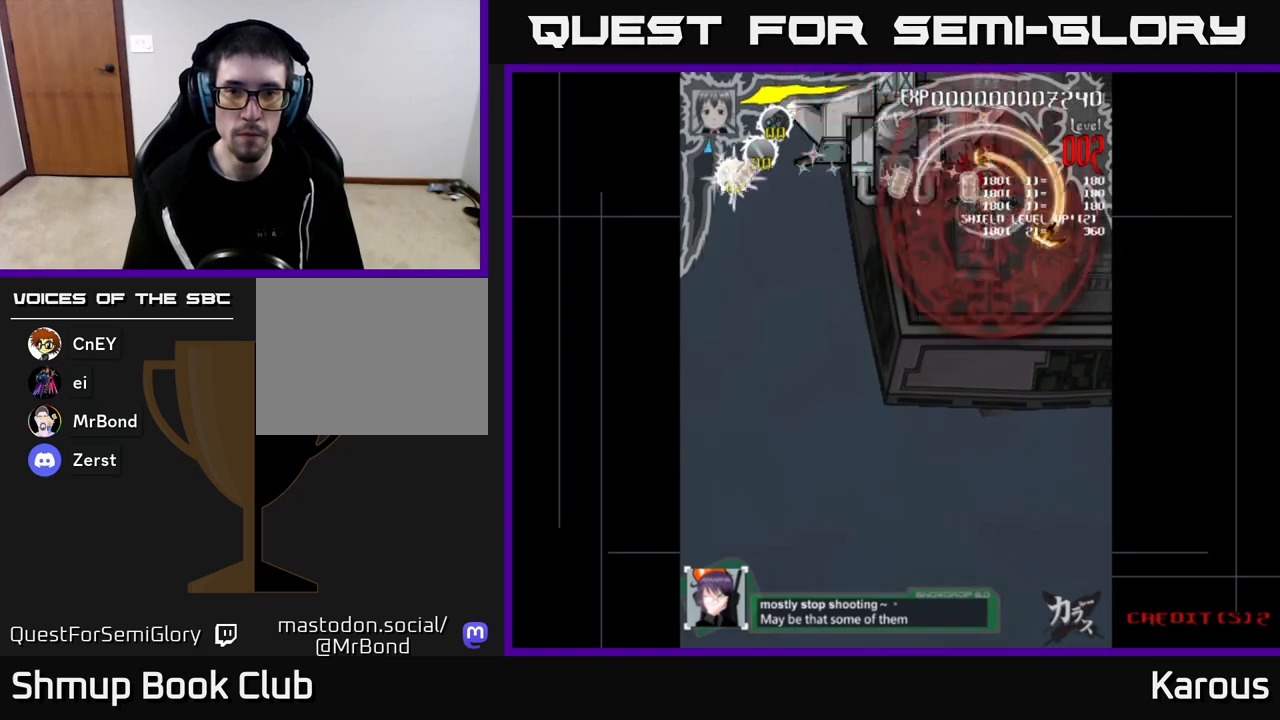
{"buttons": [], "left_stick": "down", "right_stick": "center", "events": []}
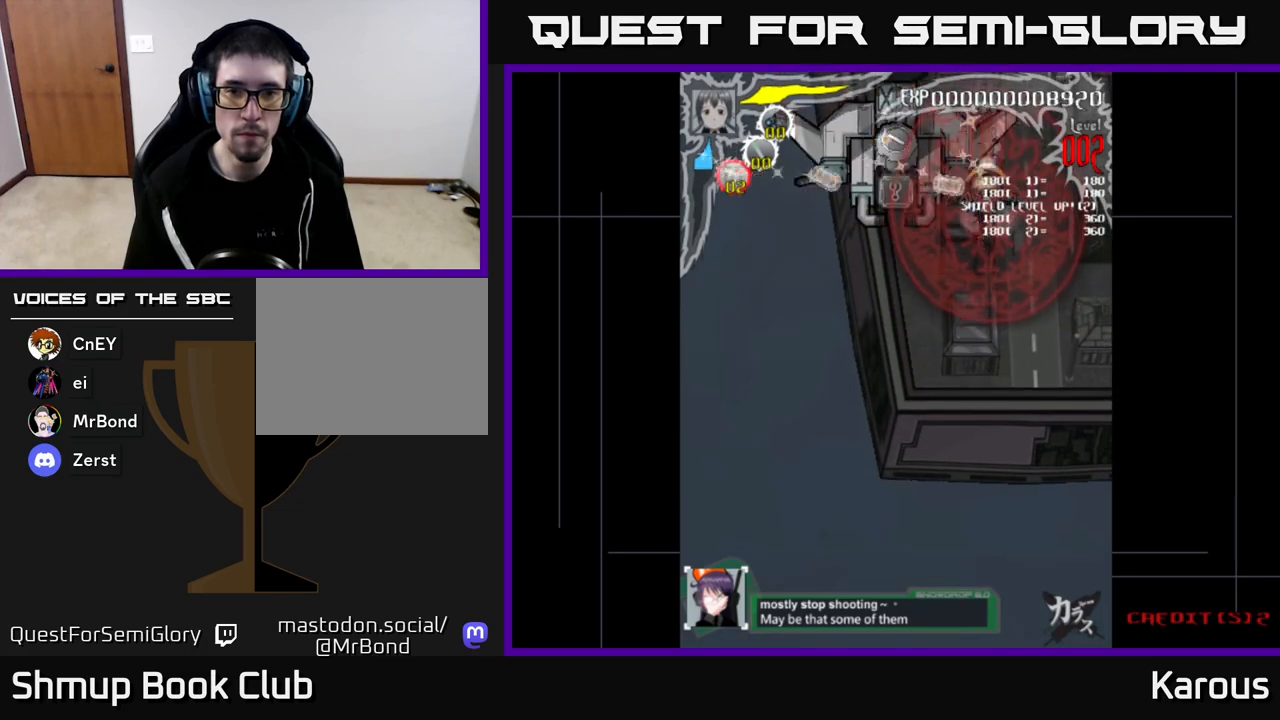
{"buttons": [], "left_stick": "down", "right_stick": "center", "events": []}
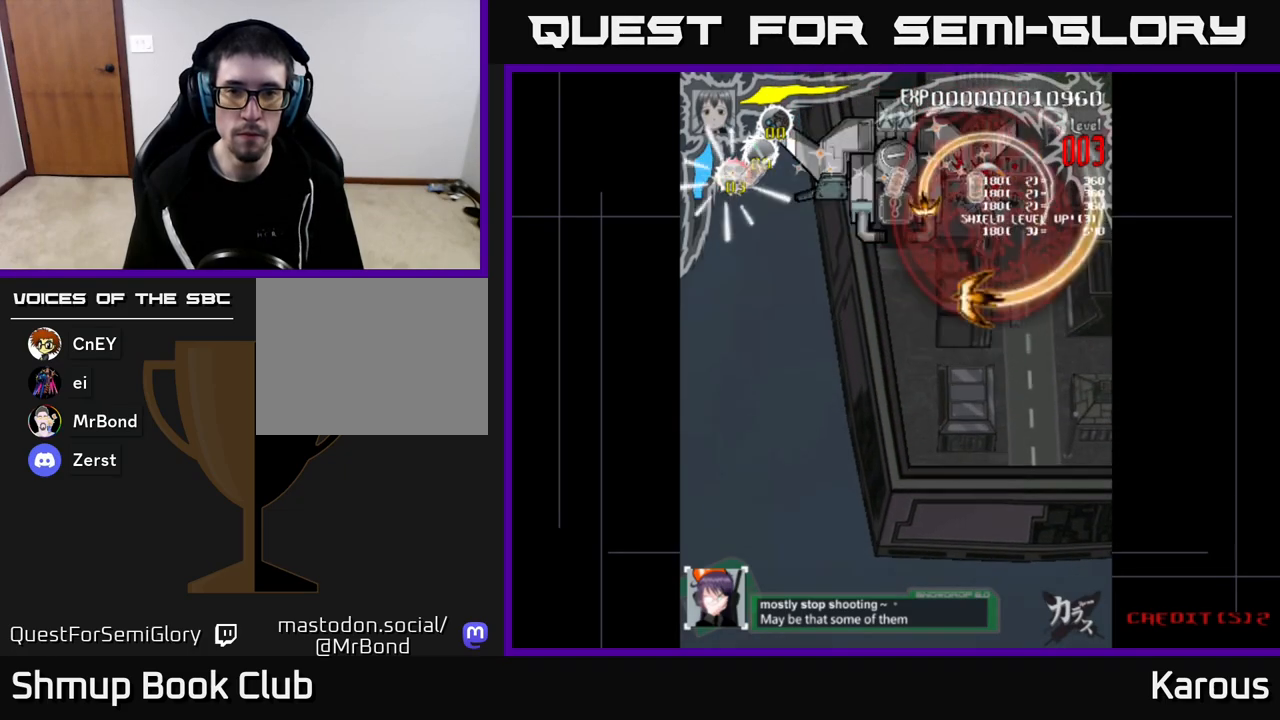
{"buttons": [], "left_stick": "down", "right_stick": "center", "events": [[233, "DPAD_LEFT", "down"], [400, "DPAD_LEFT", "up"]]}
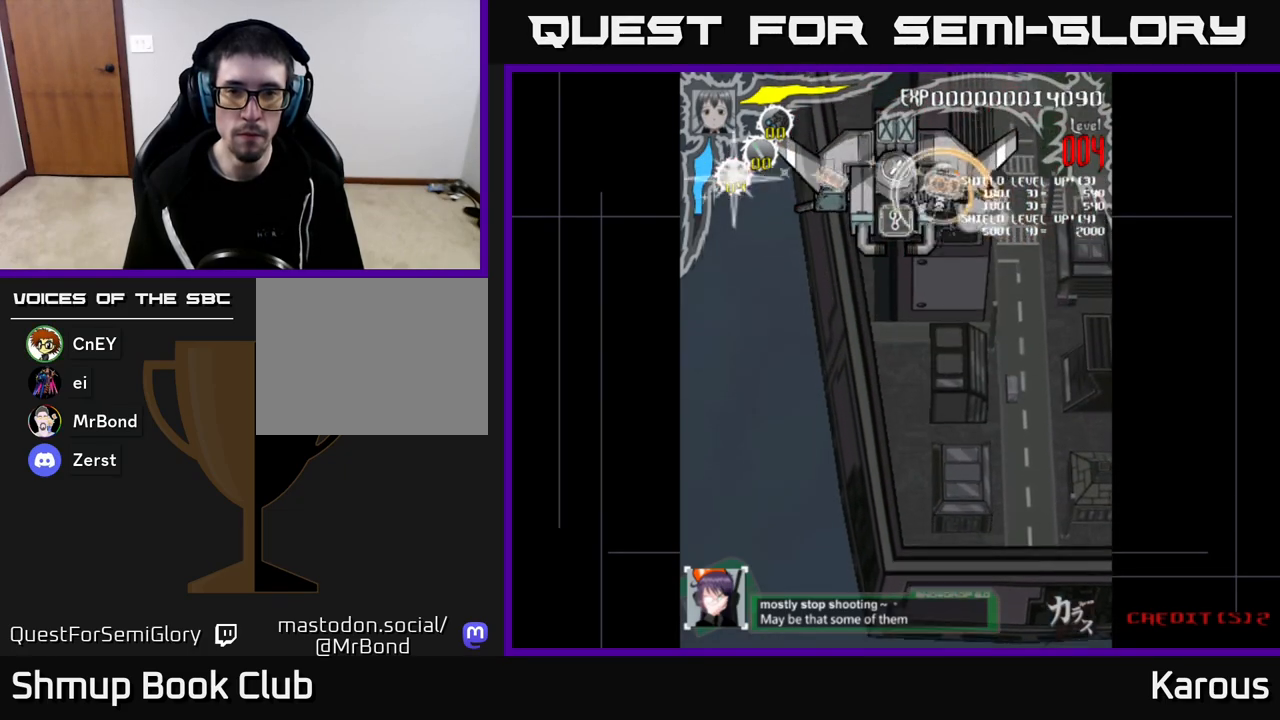
{"buttons": ["DPAD_LEFT"], "left_stick": "down", "right_stick": "center", "events": [[500, "DPAD_LEFT", "down"]]}
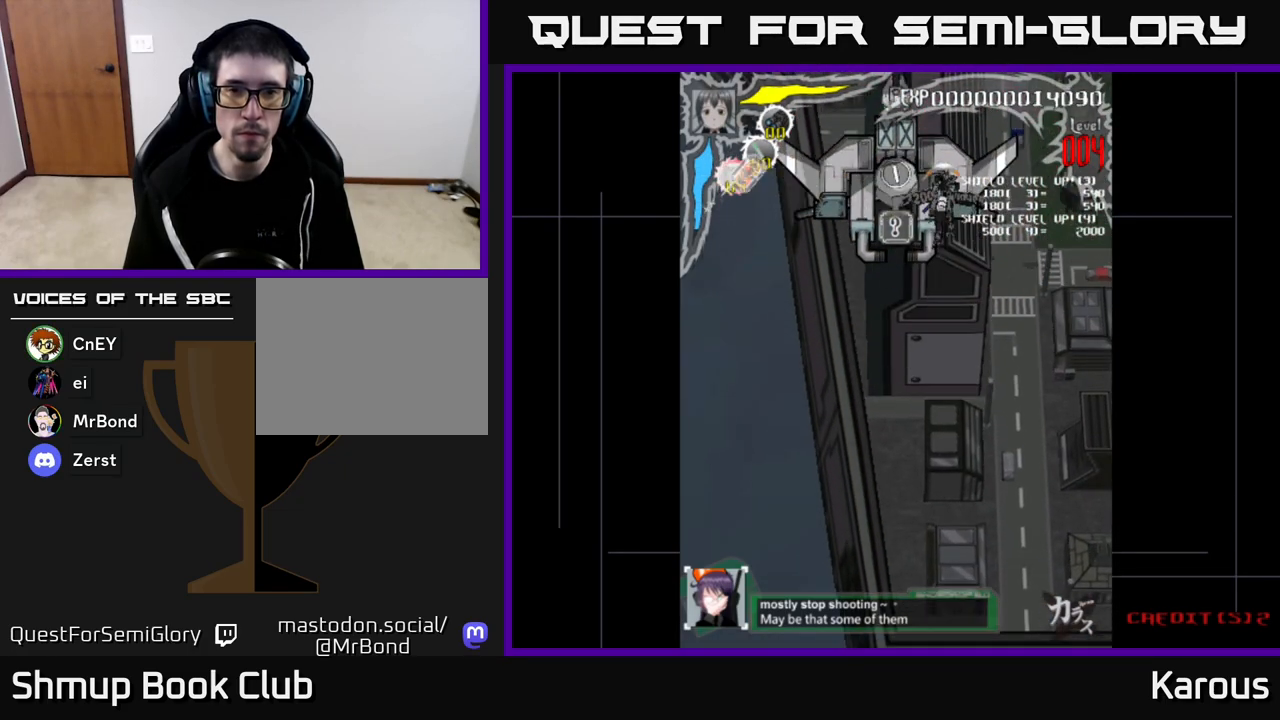
{"buttons": [], "left_stick": "down", "right_stick": "center", "events": [[167, "DPAD_LEFT", "up"], [167, "X", "down"], [250, "X", "up"], [433, "X", "down"], [500, "X", "up"]]}
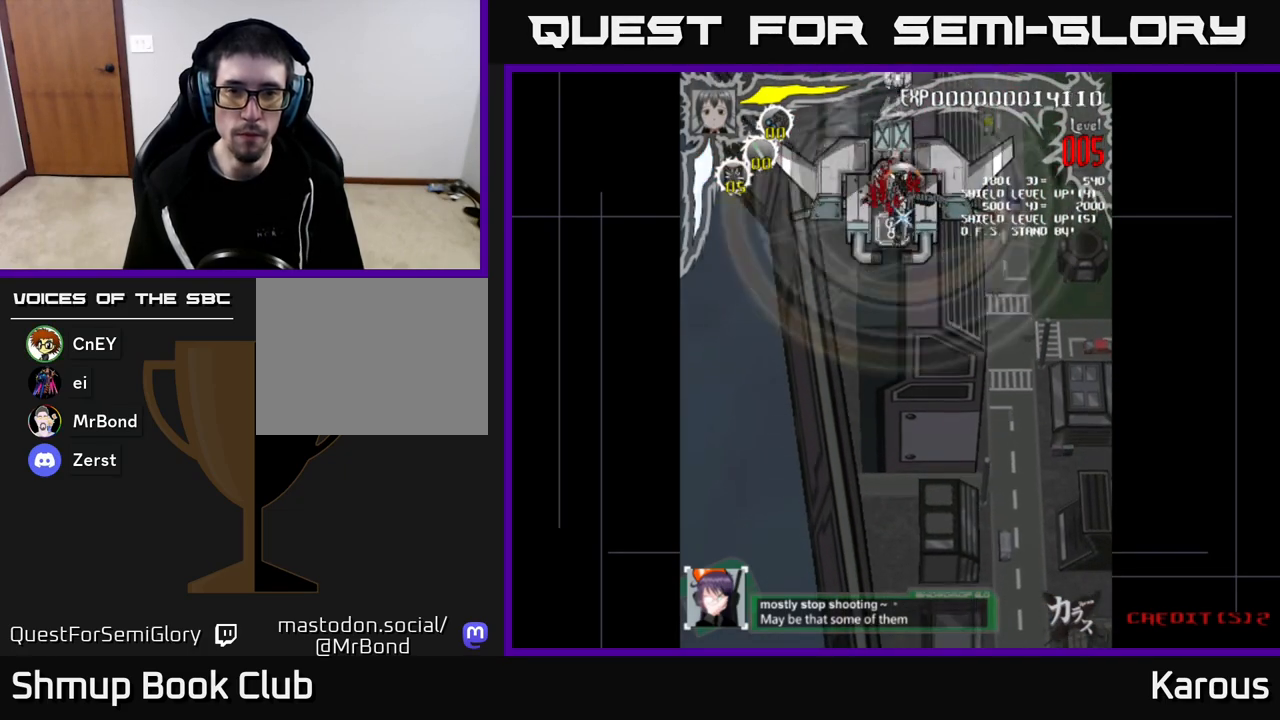
{"buttons": [], "left_stick": "down", "right_stick": "center", "events": [[167, "X", "down"], [267, "X", "up"]]}
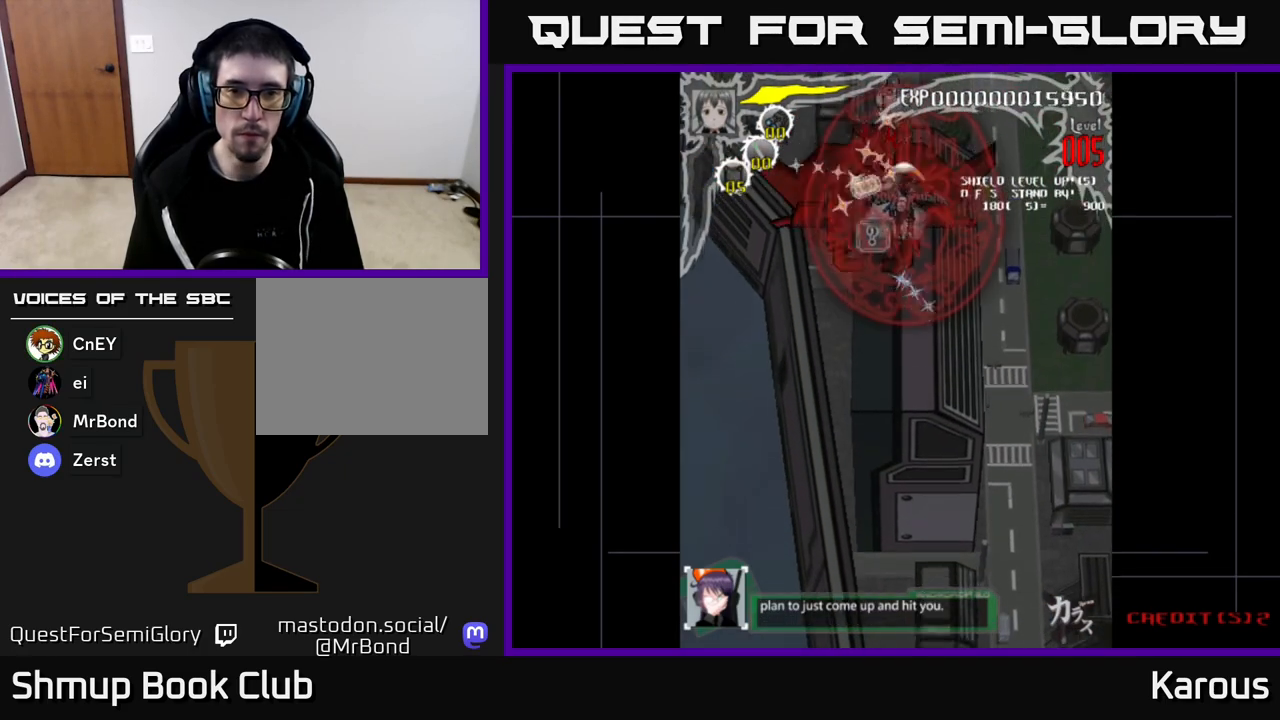
{"buttons": [], "left_stick": "down", "right_stick": "center", "events": [[33, "DPAD_DOWN", "down"], [117, "DPAD_DOWN", "up"], [267, "DPAD_DOWN", "down"], [367, "DPAD_DOWN", "up"]]}
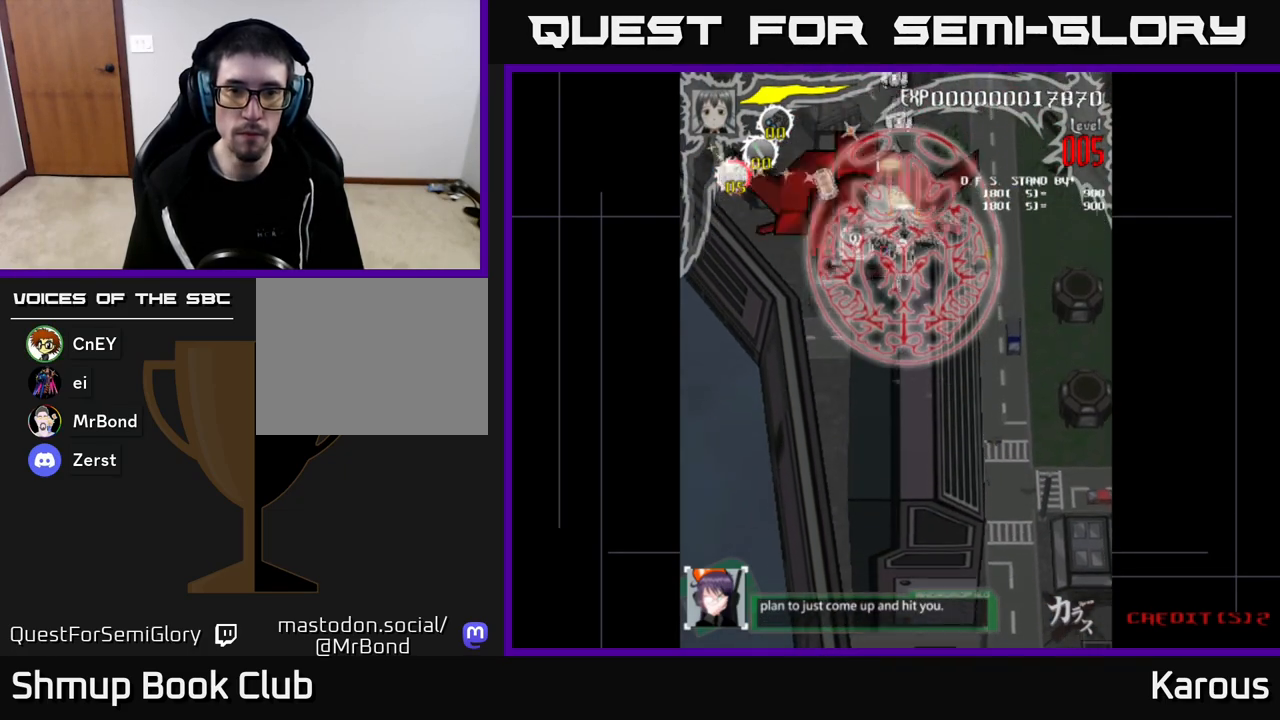
{"buttons": [], "left_stick": "down", "right_stick": "center", "events": []}
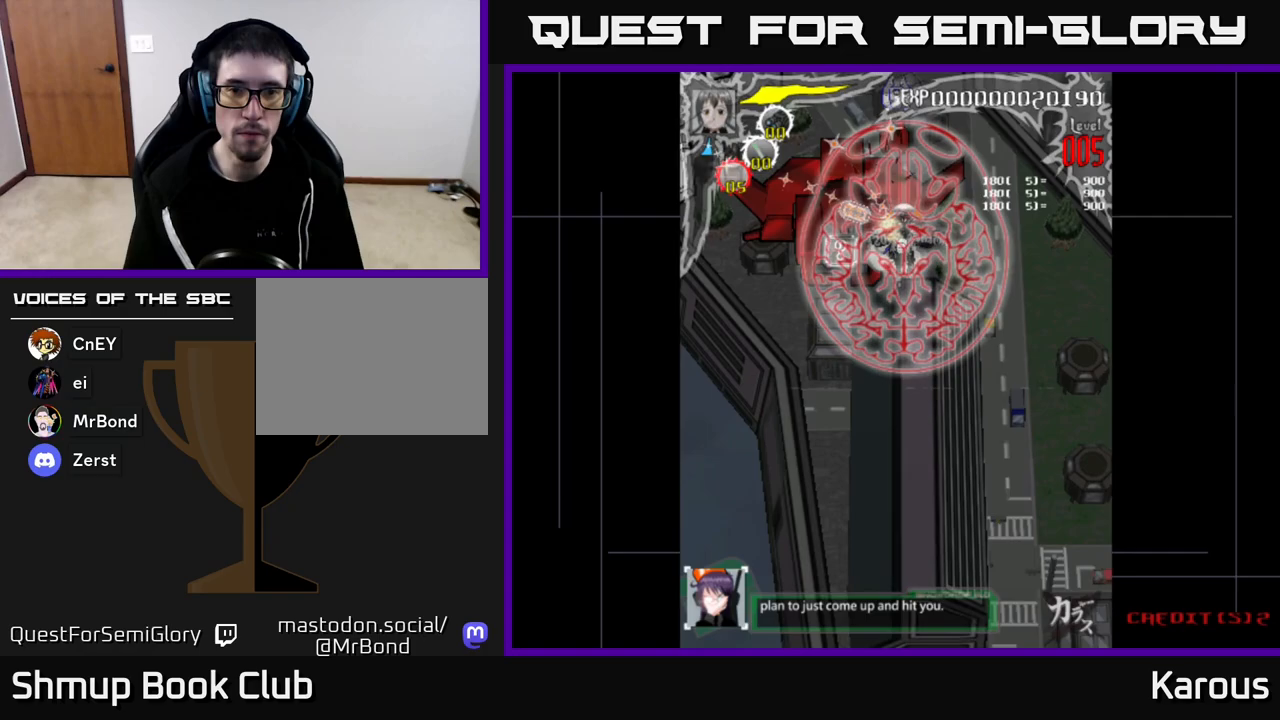
{"buttons": [], "left_stick": "down", "right_stick": "center", "events": [[317, "DPAD_LEFT", "down"], [367, "DPAD_LEFT", "up"]]}
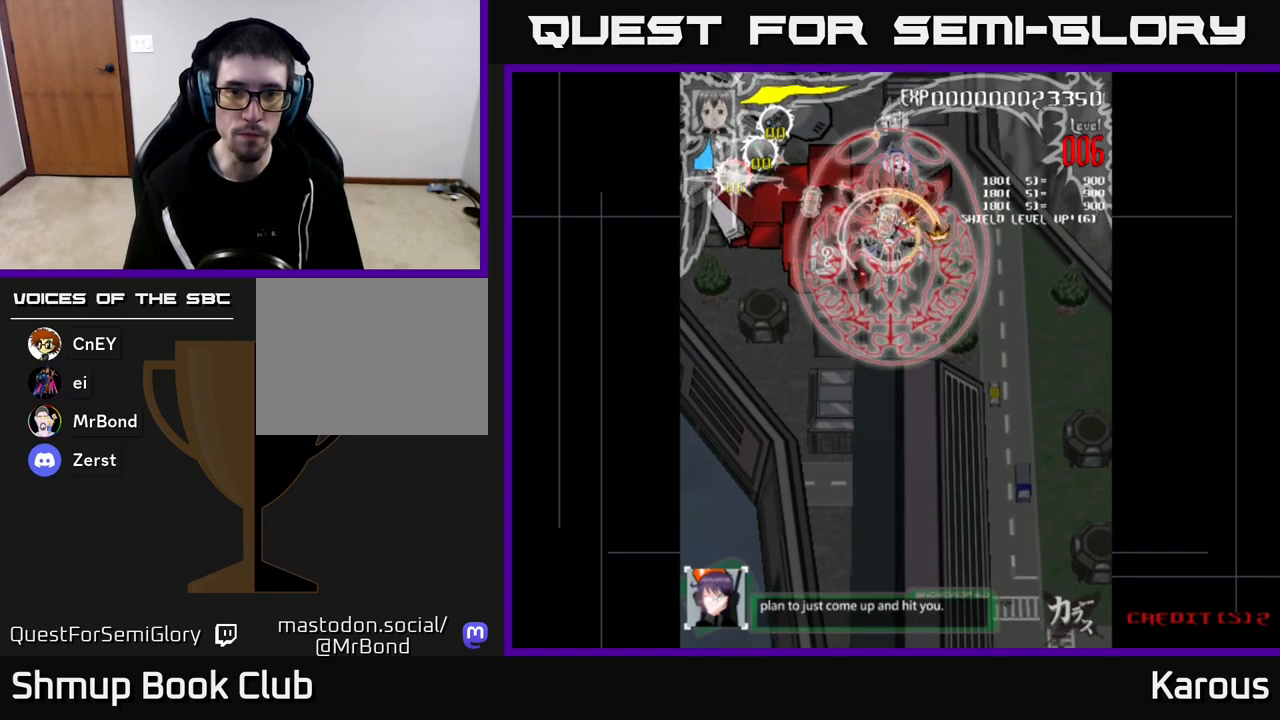
{"buttons": [], "left_stick": "down", "right_stick": "center", "events": [[433, "DPAD_UP", "down"], [483, "DPAD_UP", "up"]]}
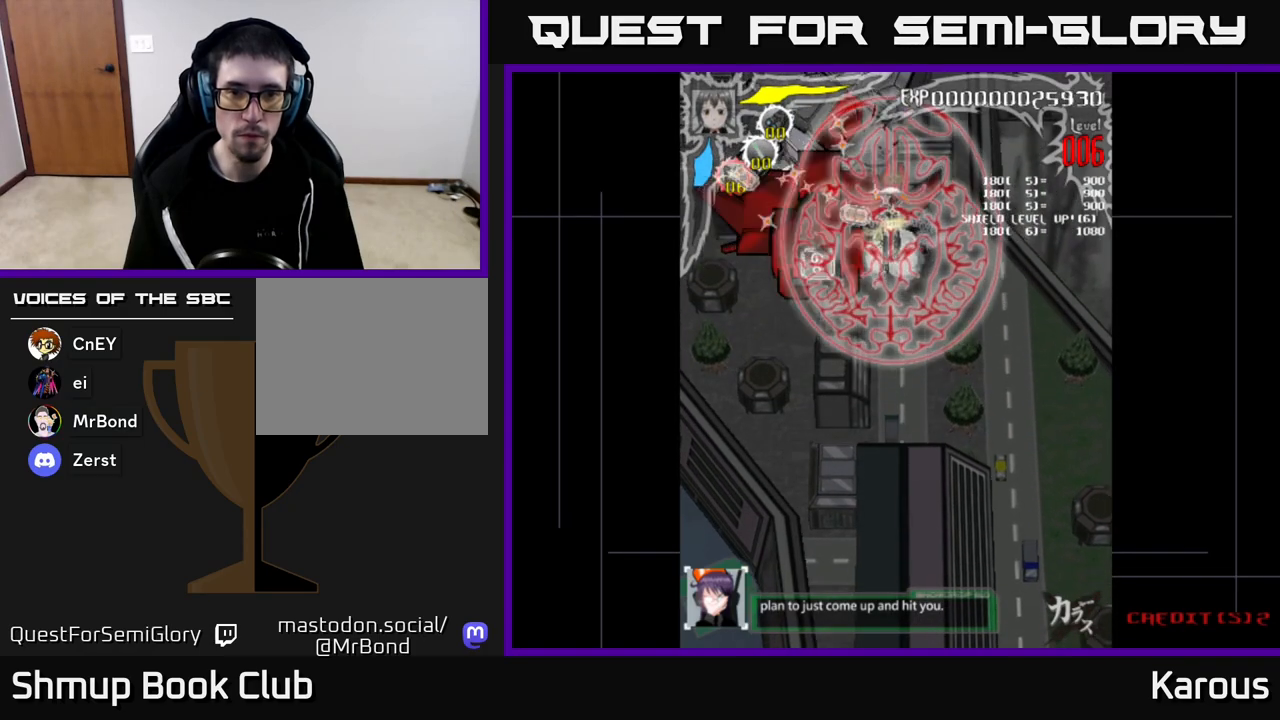
{"buttons": [], "left_stick": "down", "right_stick": "center", "events": [[400, "DPAD_DOWN", "down"], [450, "DPAD_DOWN", "up"]]}
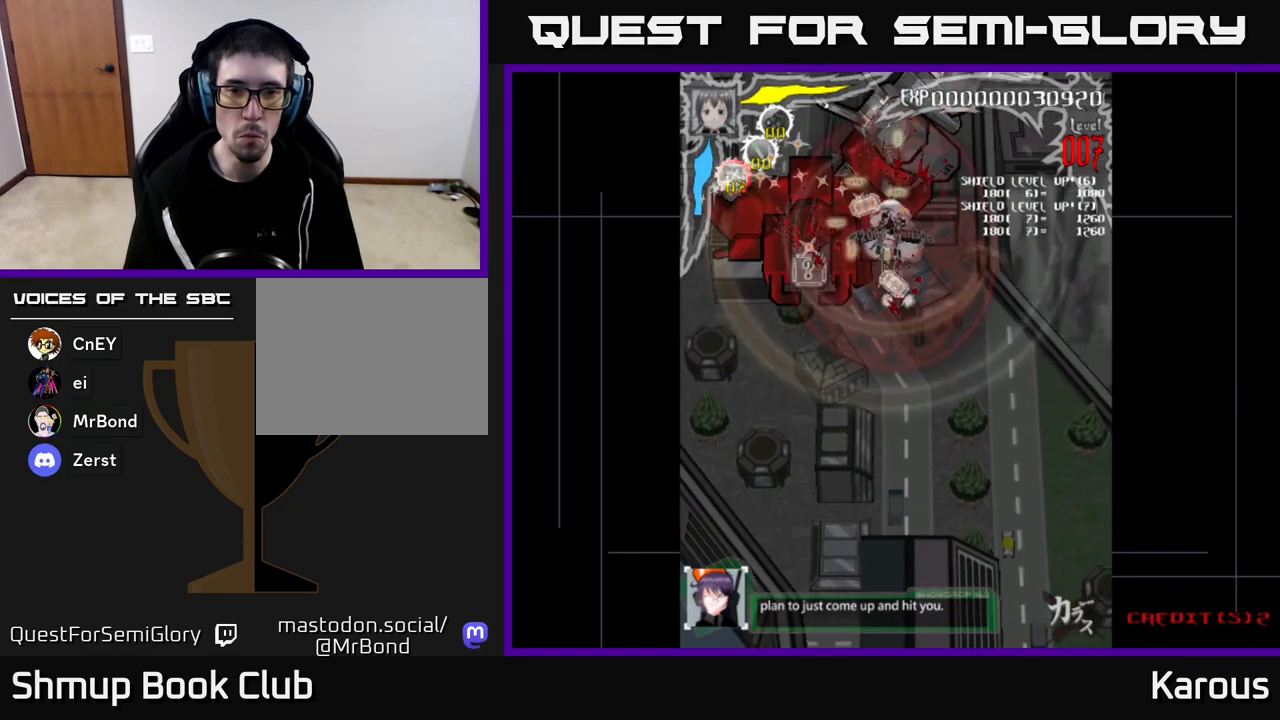
{"buttons": ["DPAD_UP", "DPAD_RIGHT"], "left_stick": "down", "right_stick": "center", "events": [[367, "DPAD_RIGHT", "down"], [400, "DPAD_UP", "down"]]}
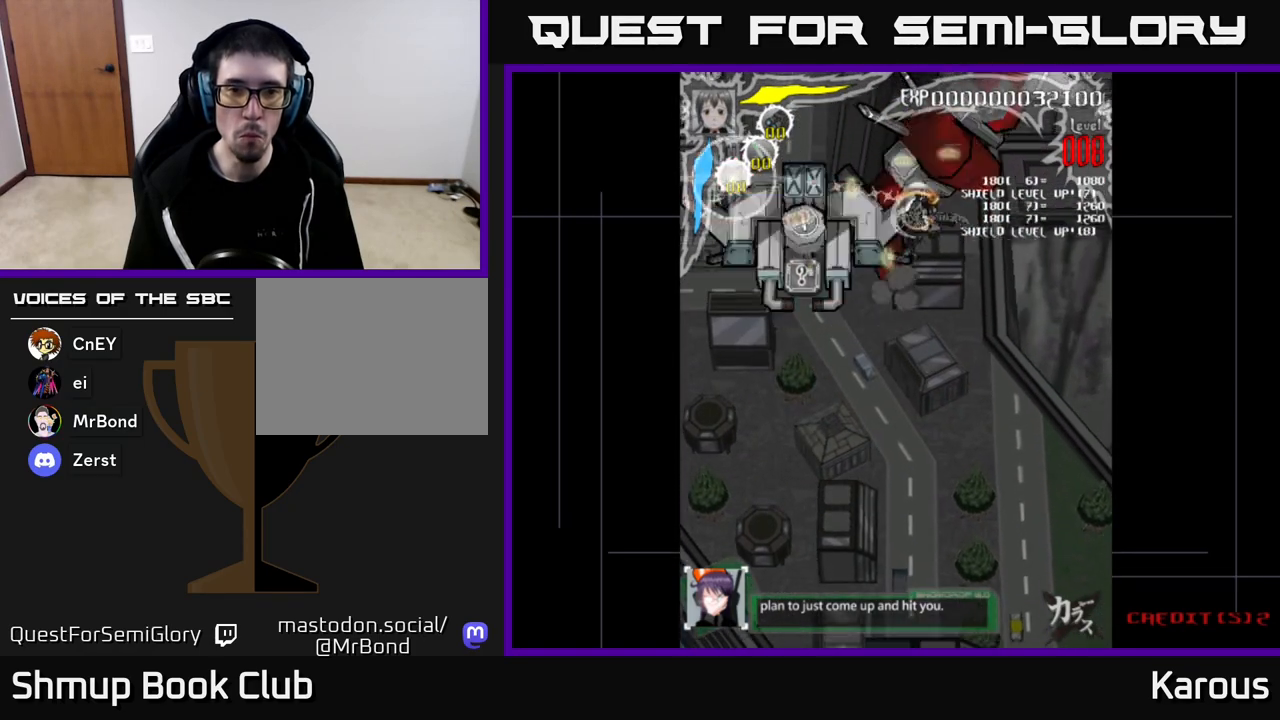
{"buttons": ["DPAD_RIGHT"], "left_stick": "down", "right_stick": "center", "events": [[217, "DPAD_UP", "up"], [233, "DPAD_RIGHT", "up"], [317, "X", "down"], [367, "DPAD_RIGHT", "down"], [433, "X", "up"]]}
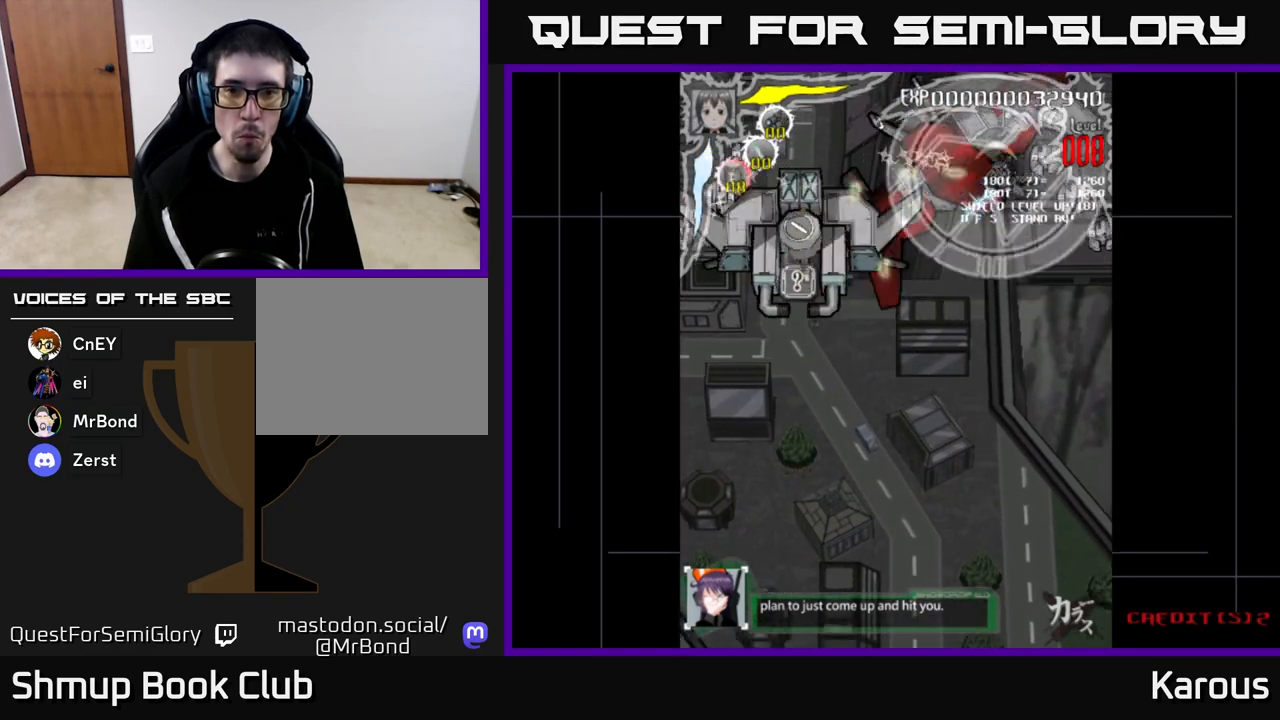
{"buttons": ["DPAD_DOWN"], "left_stick": "down", "right_stick": "center", "events": [[33, "DPAD_RIGHT", "up"], [50, "X", "down"], [100, "DPAD_LEFT", "down"], [150, "DPAD_DOWN", "down"], [150, "X", "up"], [167, "DPAD_LEFT", "up"], [200, "DPAD_RIGHT", "down"], [233, "DPAD_DOWN", "up"], [367, "DPAD_DOWN", "down"], [383, "DPAD_RIGHT", "up"]]}
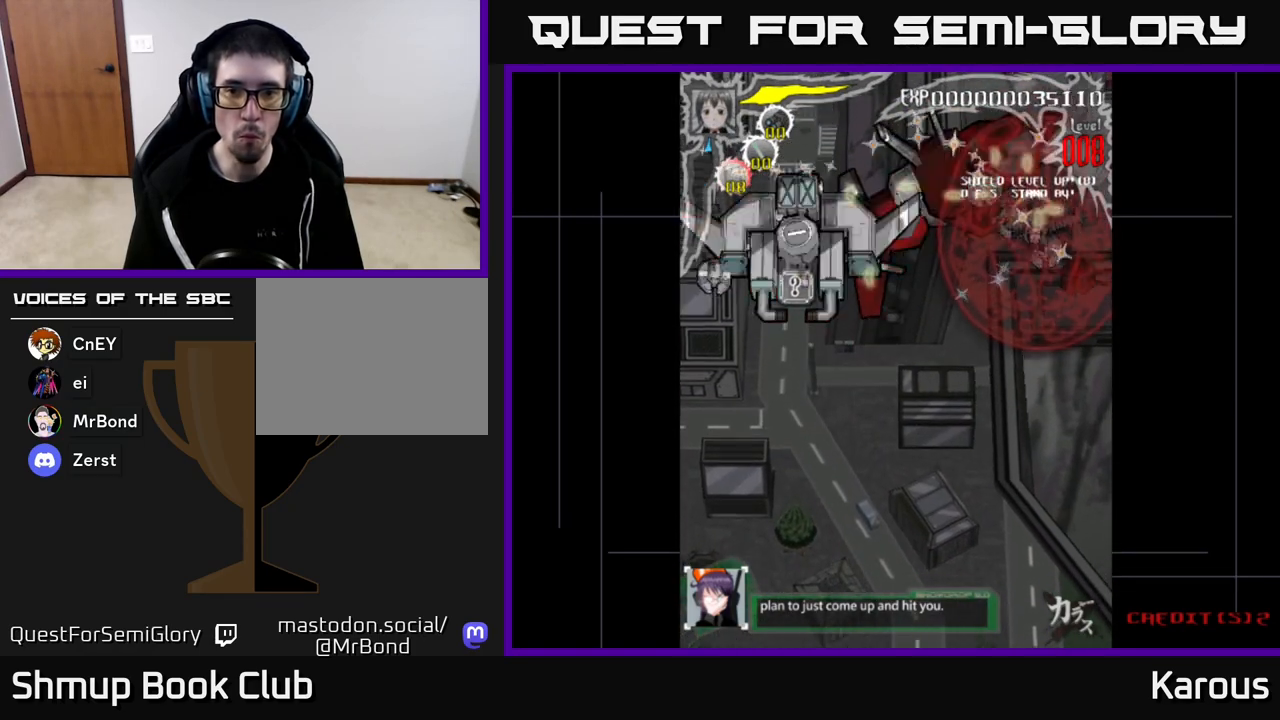
{"buttons": ["DPAD_UP", "DPAD_LEFT"], "left_stick": "down", "right_stick": "center", "events": [[300, "DPAD_RIGHT", "down"], [433, "DPAD_DOWN", "up"], [450, "DPAD_RIGHT", "up"], [483, "DPAD_LEFT", "down"], [483, "DPAD_UP", "down"]]}
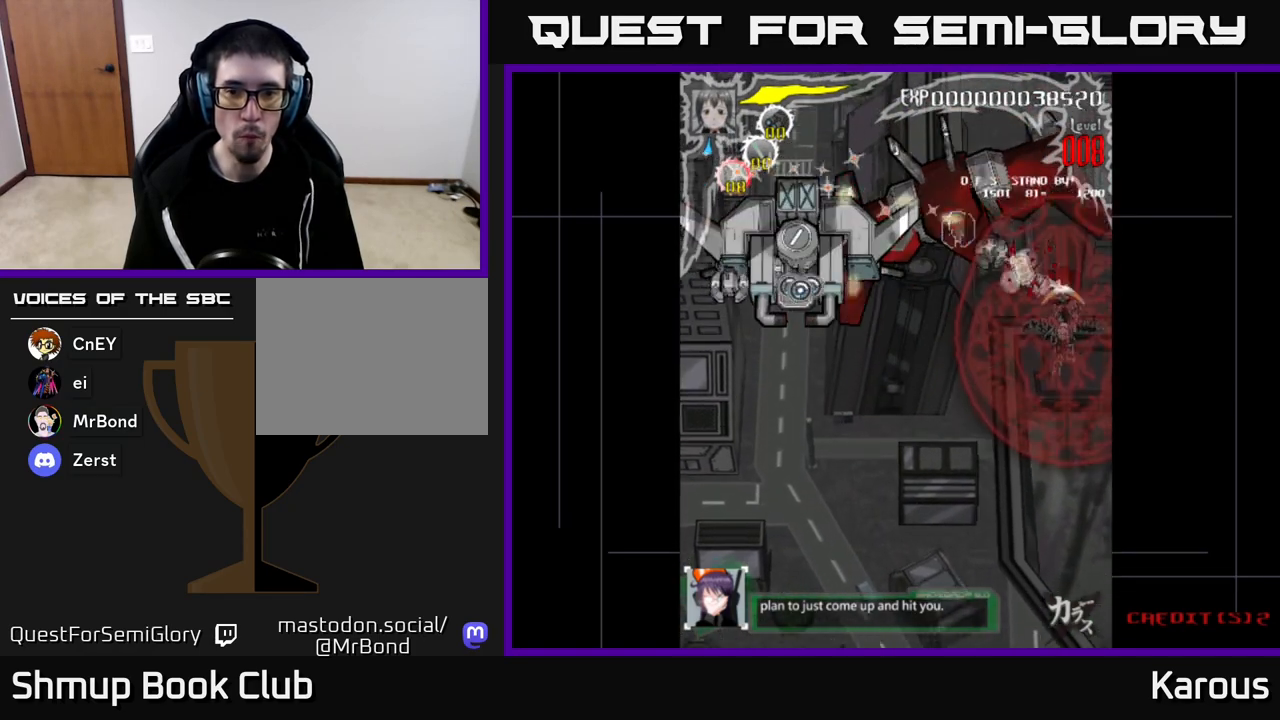
{"buttons": ["DPAD_LEFT"], "left_stick": "down", "right_stick": "center", "events": [[200, "DPAD_UP", "up"], [350, "DPAD_UP", "down"], [467, "DPAD_UP", "up"]]}
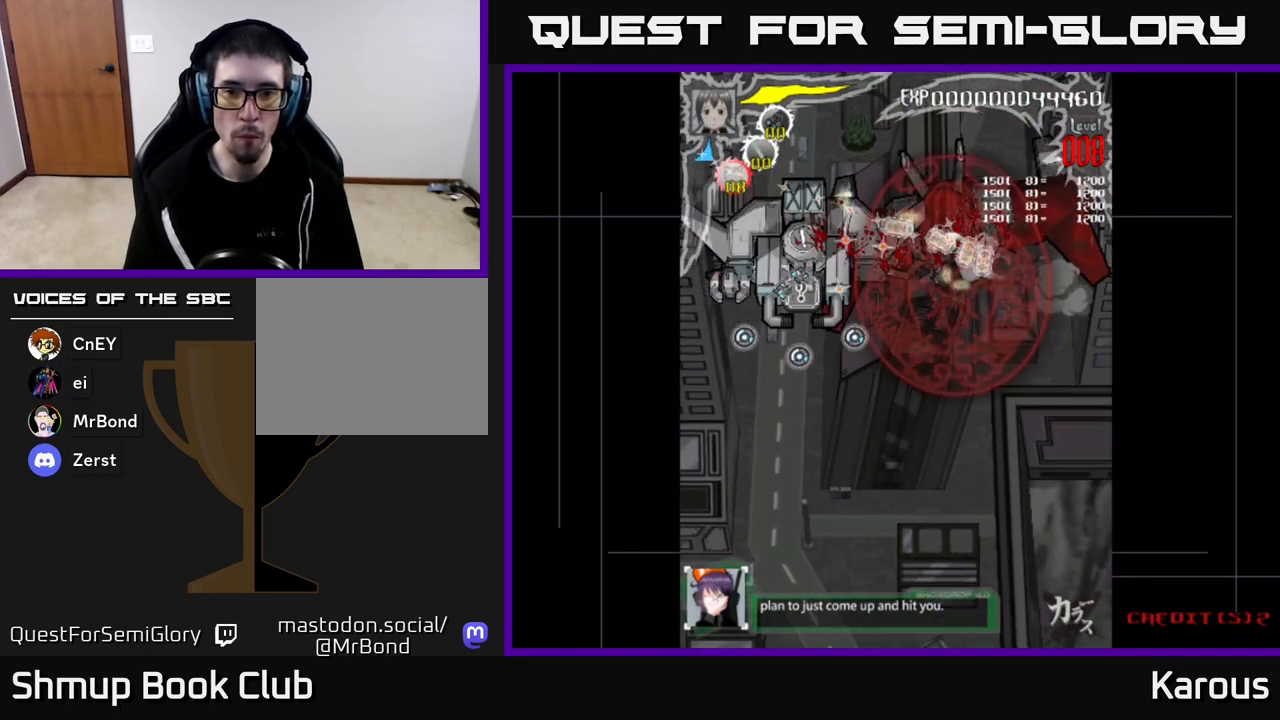
{"buttons": ["DPAD_DOWN", "DPAD_LEFT"], "left_stick": "down", "right_stick": "center", "events": [[500, "DPAD_DOWN", "down"]]}
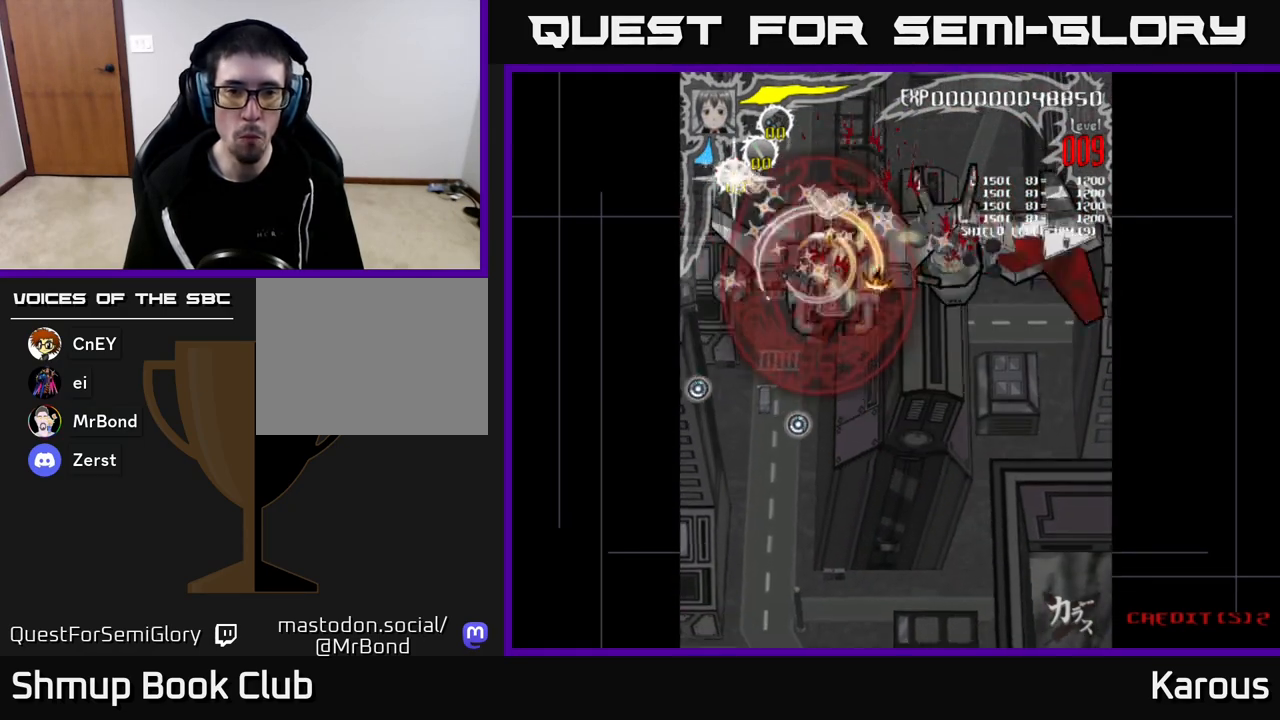
{"buttons": ["DPAD_RIGHT"], "left_stick": "down", "right_stick": "center", "events": [[133, "DPAD_DOWN", "up"], [467, "DPAD_LEFT", "up"], [483, "DPAD_RIGHT", "down"]]}
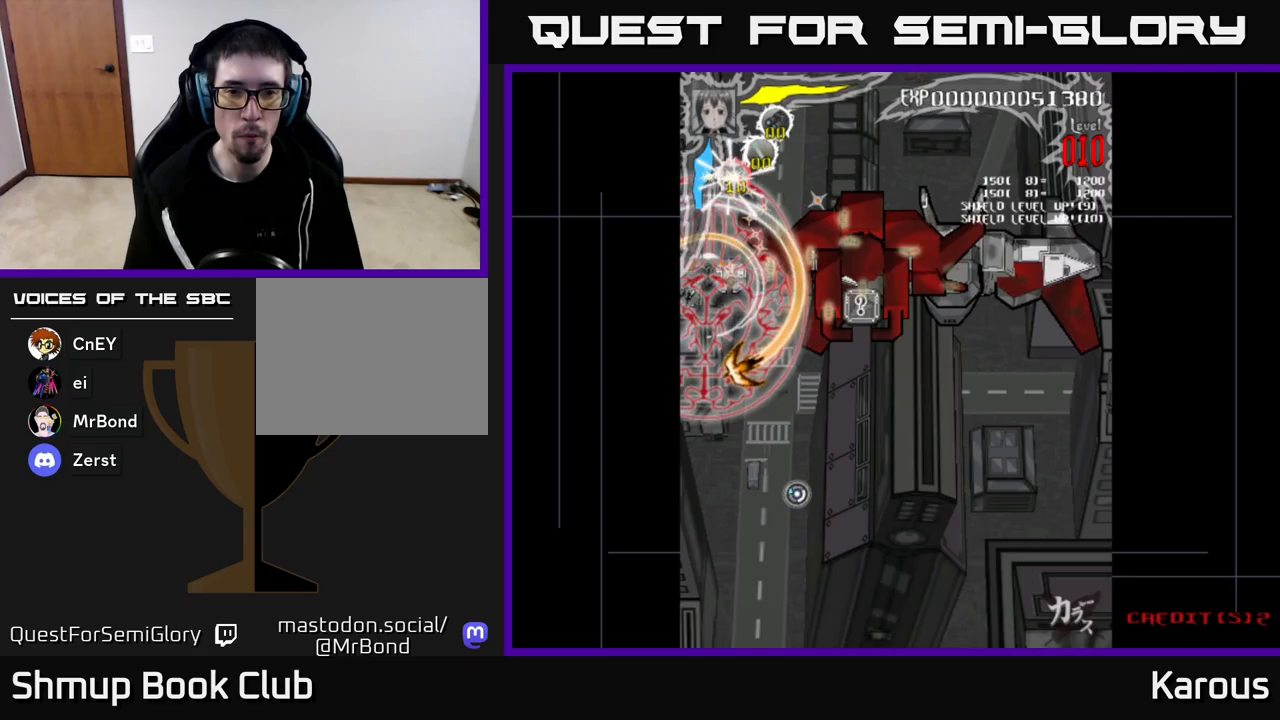
{"buttons": ["DPAD_UP"], "left_stick": "down", "right_stick": "center", "events": [[17, "DPAD_UP", "down"], [133, "DPAD_UP", "up"], [250, "DPAD_RIGHT", "up"], [333, "DPAD_RIGHT", "down"], [383, "DPAD_UP", "down"], [433, "DPAD_RIGHT", "up"]]}
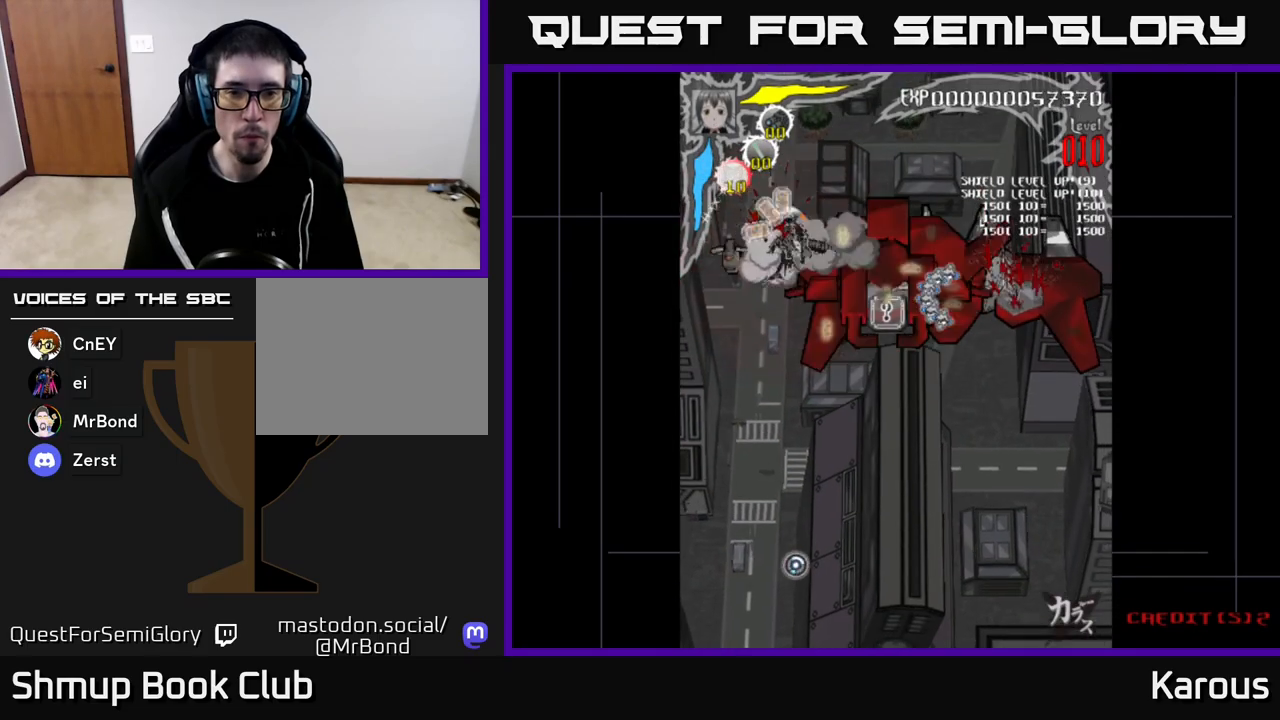
{"buttons": ["DPAD_LEFT"], "left_stick": "down", "right_stick": "center", "events": [[33, "DPAD_RIGHT", "down"], [50, "DPAD_UP", "up"], [233, "DPAD_RIGHT", "up"], [267, "DPAD_LEFT", "down"]]}
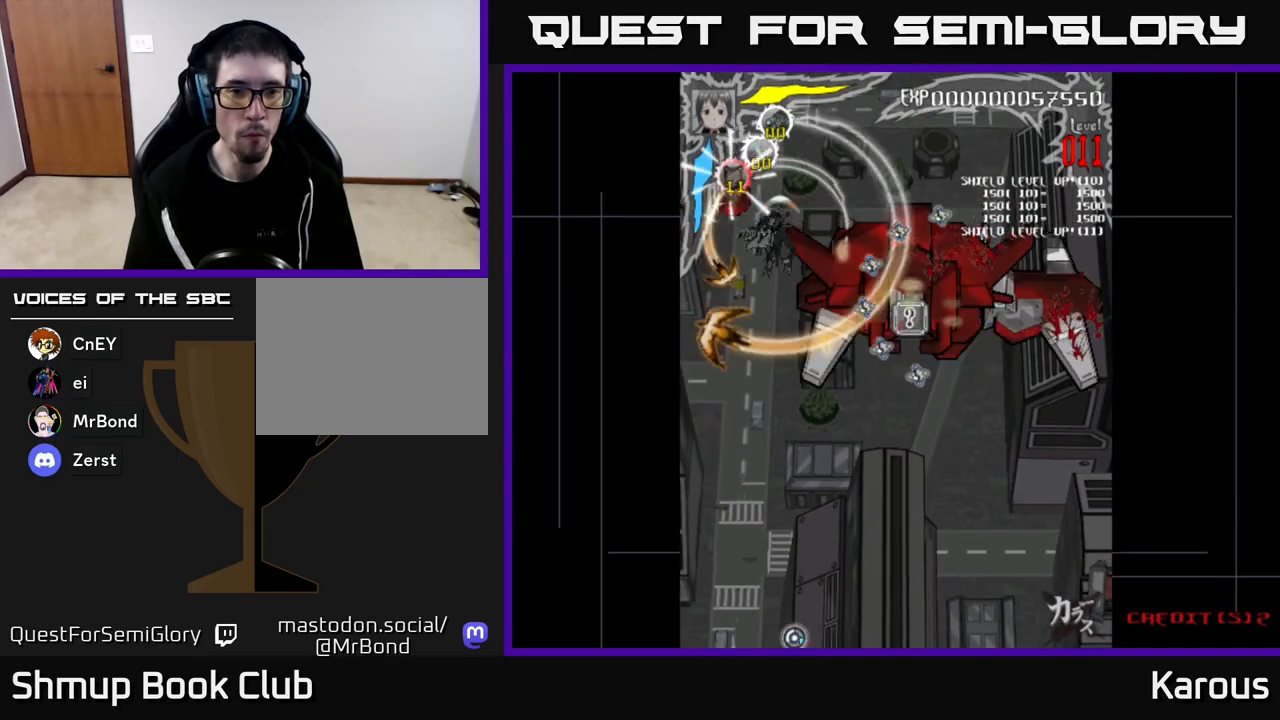
{"buttons": ["DPAD_RIGHT"], "left_stick": "down", "right_stick": "center", "events": [[33, "DPAD_UP", "down"], [217, "DPAD_LEFT", "up"], [250, "DPAD_RIGHT", "down"], [267, "DPAD_UP", "up"], [367, "DPAD_DOWN", "down"], [417, "DPAD_DOWN", "up"]]}
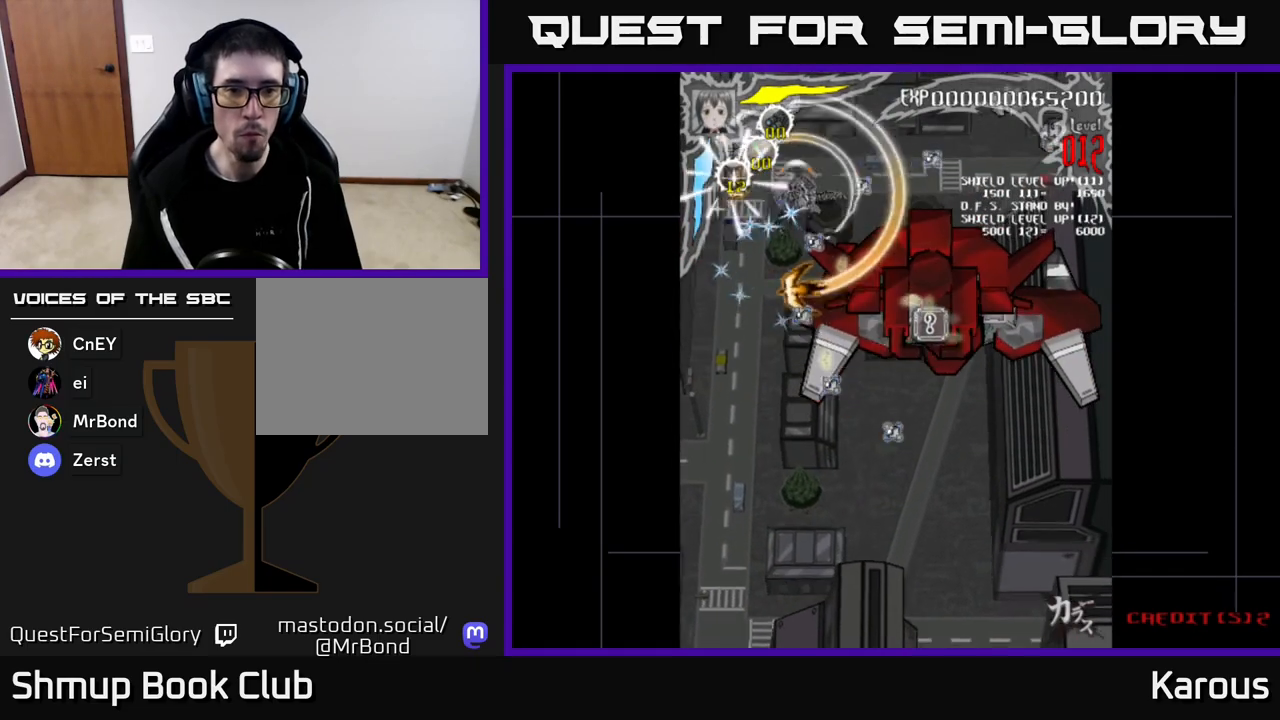
{"buttons": ["DPAD_DOWN", "DPAD_RIGHT"], "left_stick": "down", "right_stick": "center", "events": [[67, "DPAD_DOWN", "down"], [333, "X", "down"], [500, "X", "up"]]}
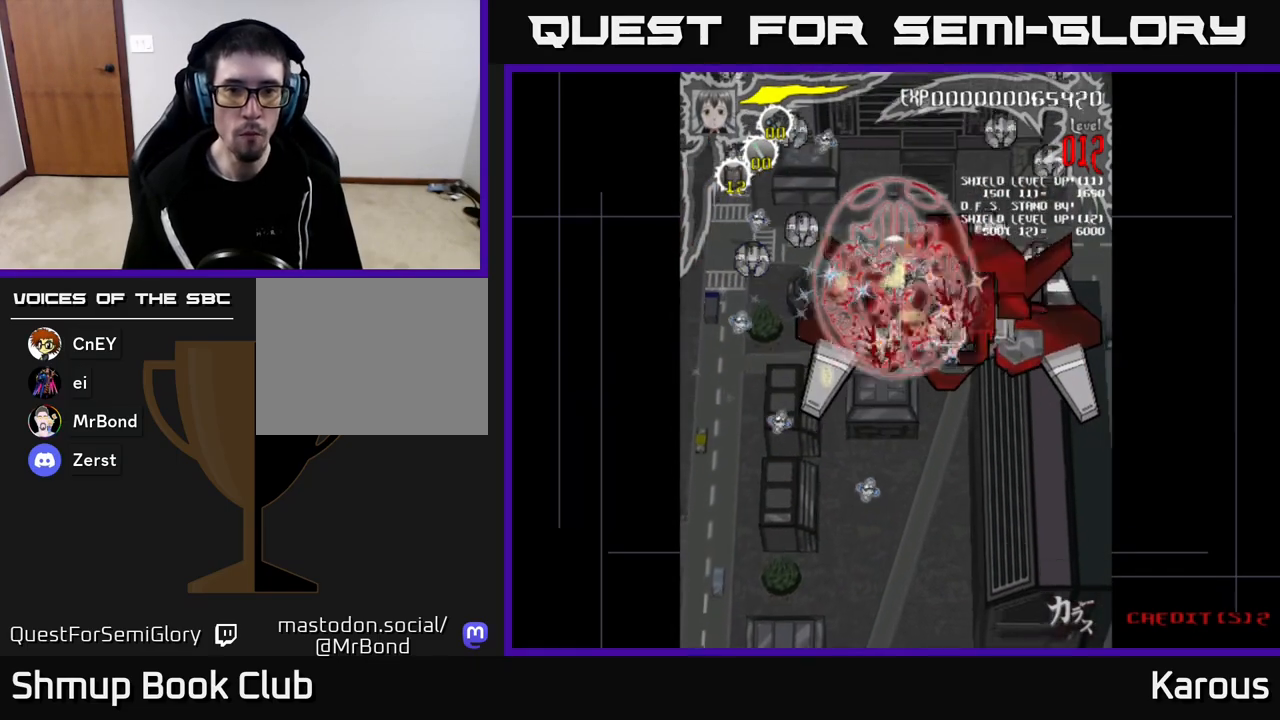
{"buttons": ["DPAD_DOWN"], "left_stick": "down", "right_stick": "center", "events": [[100, "DPAD_DOWN", "up"], [383, "DPAD_DOWN", "down"], [483, "DPAD_RIGHT", "up"]]}
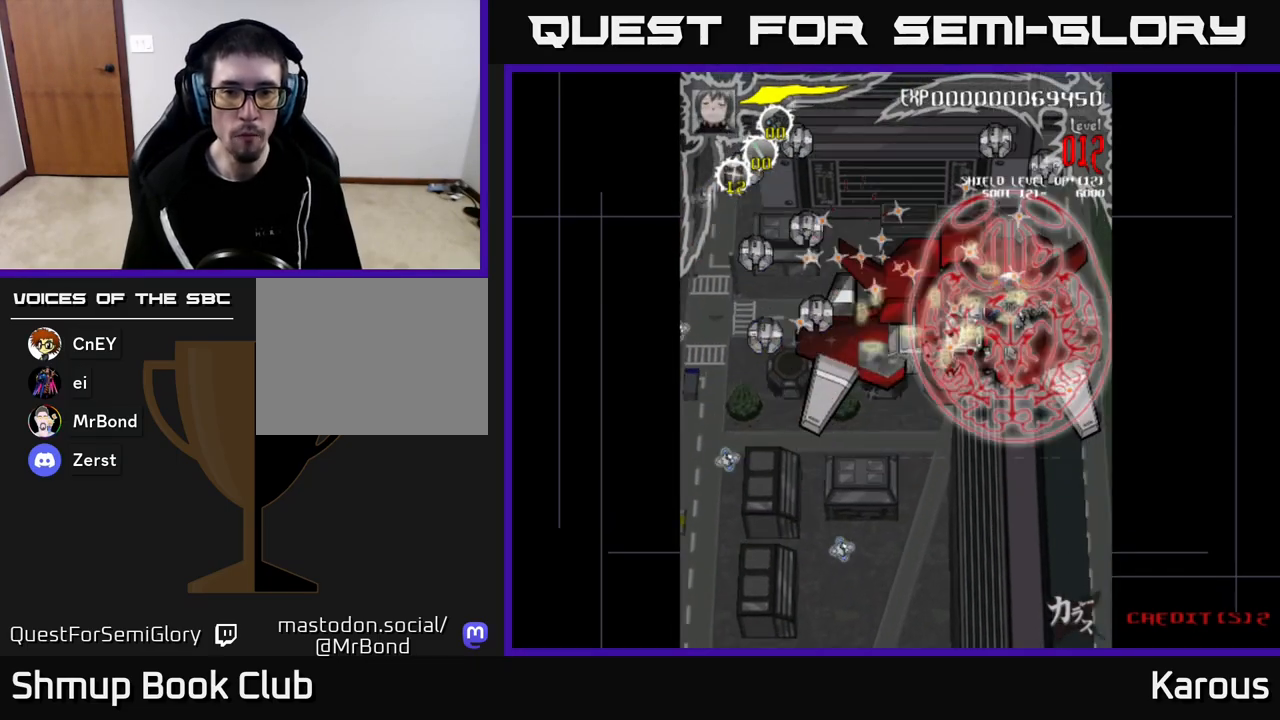
{"buttons": ["DPAD_UP", "DPAD_LEFT"], "left_stick": "down", "right_stick": "center", "events": [[33, "DPAD_RIGHT", "down"], [100, "DPAD_RIGHT", "up"], [417, "DPAD_DOWN", "up"], [417, "DPAD_LEFT", "down"], [450, "DPAD_UP", "down"]]}
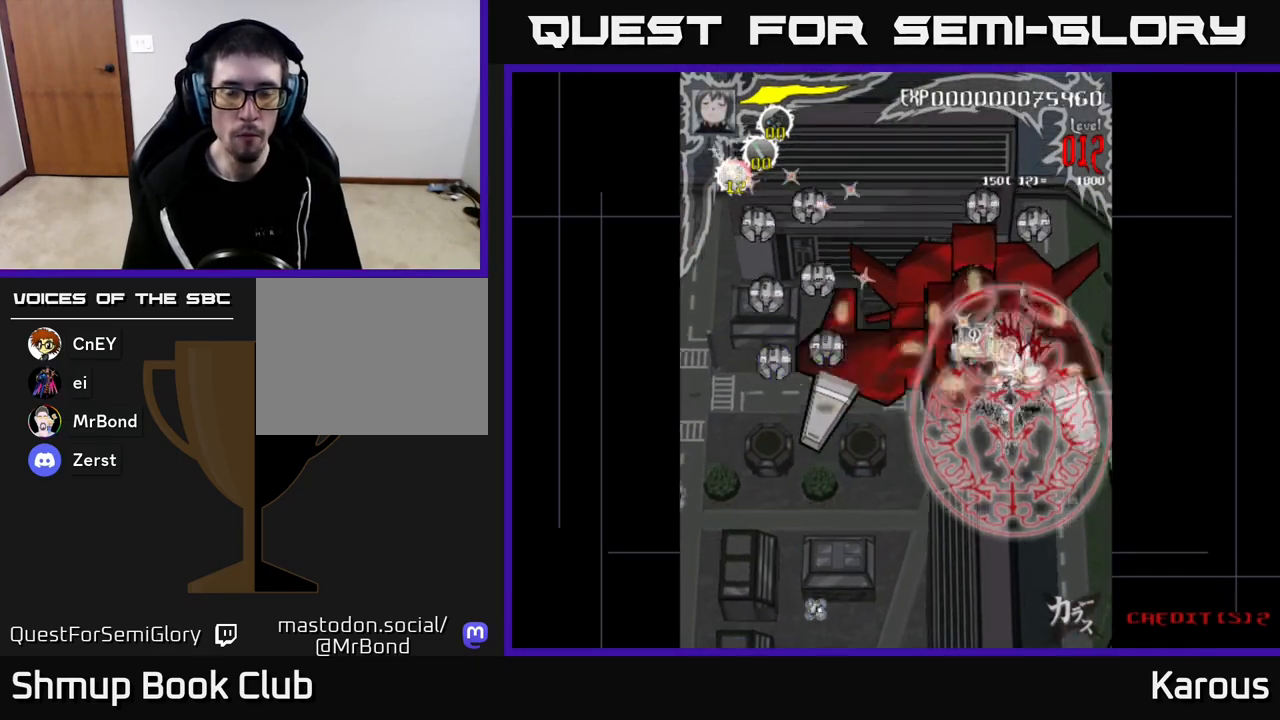
{"buttons": ["DPAD_UP", "DPAD_RIGHT"], "left_stick": "down", "right_stick": "center", "events": [[50, "DPAD_LEFT", "up"], [417, "DPAD_RIGHT", "down"]]}
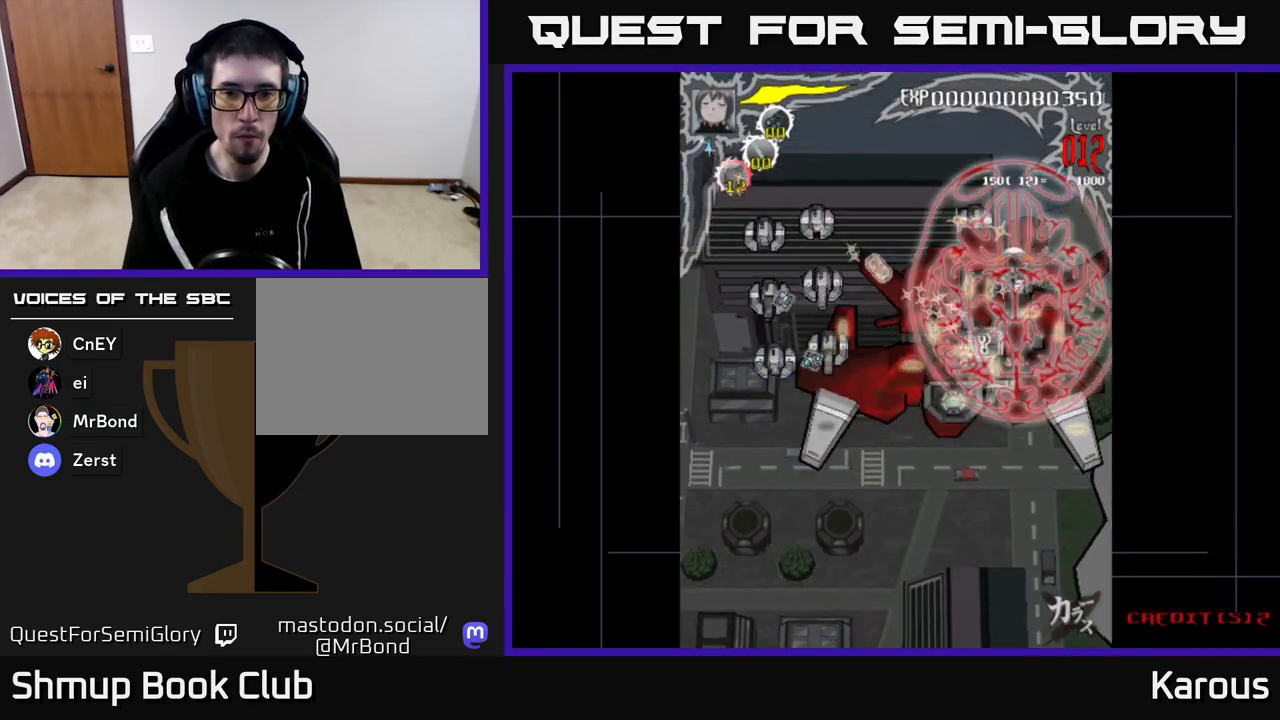
{"buttons": ["DPAD_LEFT"], "left_stick": "down", "right_stick": "center", "events": [[83, "DPAD_RIGHT", "up"], [117, "DPAD_LEFT", "down"], [167, "DPAD_UP", "up"]]}
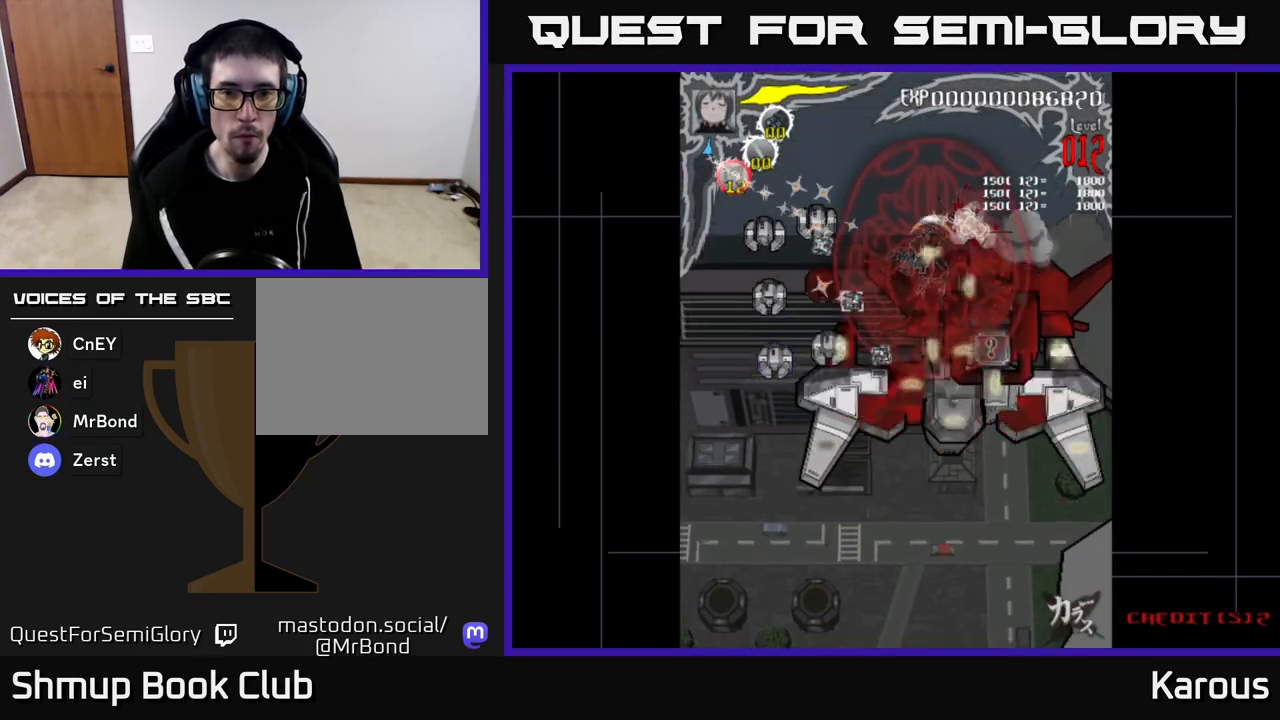
{"buttons": ["DPAD_LEFT"], "left_stick": "down", "right_stick": "center", "events": [[67, "DPAD_UP", "down"], [100, "DPAD_LEFT", "up"], [117, "DPAD_LEFT", "down"], [167, "DPAD_UP", "up"]]}
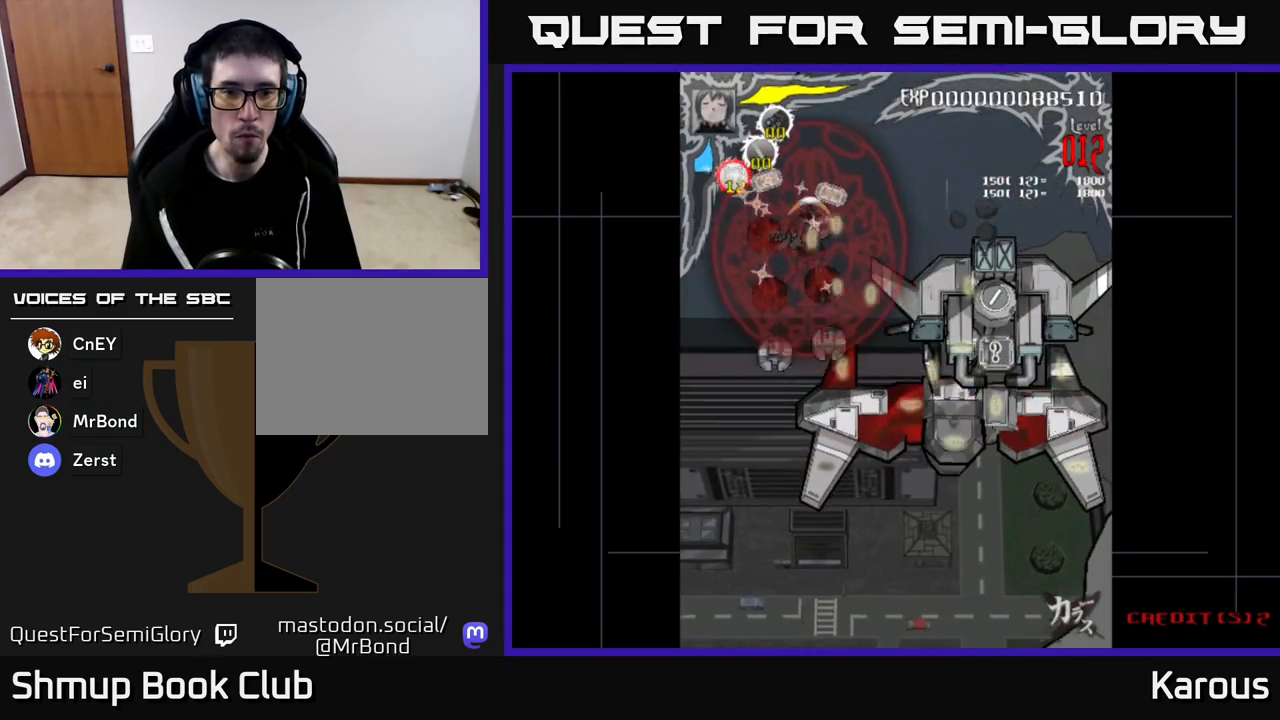
{"buttons": ["DPAD_DOWN"], "left_stick": "down", "right_stick": "center", "events": [[183, "DPAD_DOWN", "down"], [217, "DPAD_LEFT", "up"], [283, "DPAD_RIGHT", "down"], [350, "DPAD_RIGHT", "up"]]}